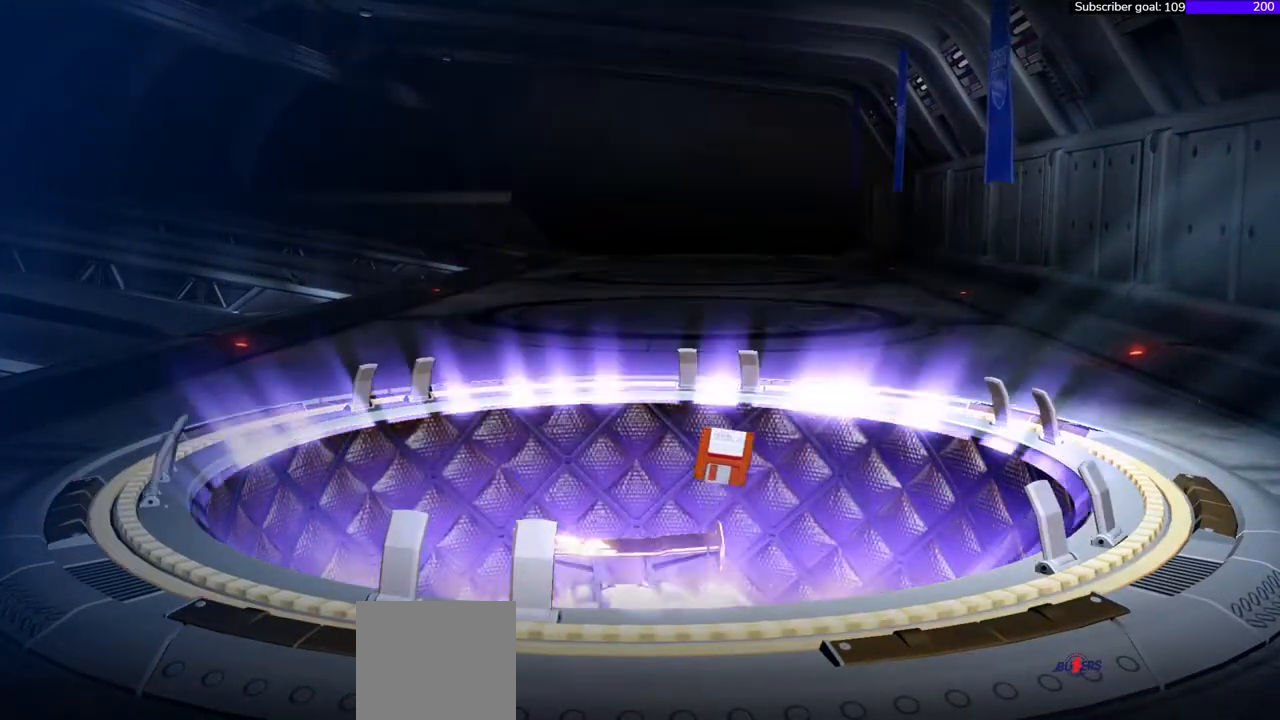
Gameplay with a controller (Xbox layout); each line is a JSON object with the inputs held at the frame after it. "events" lists button and stick changes between this image and that frame as [ms after this image, input, new state], when the widget could be followed in between. Not read: left_stick.
{"buttons": [], "right_stick": "right", "events": []}
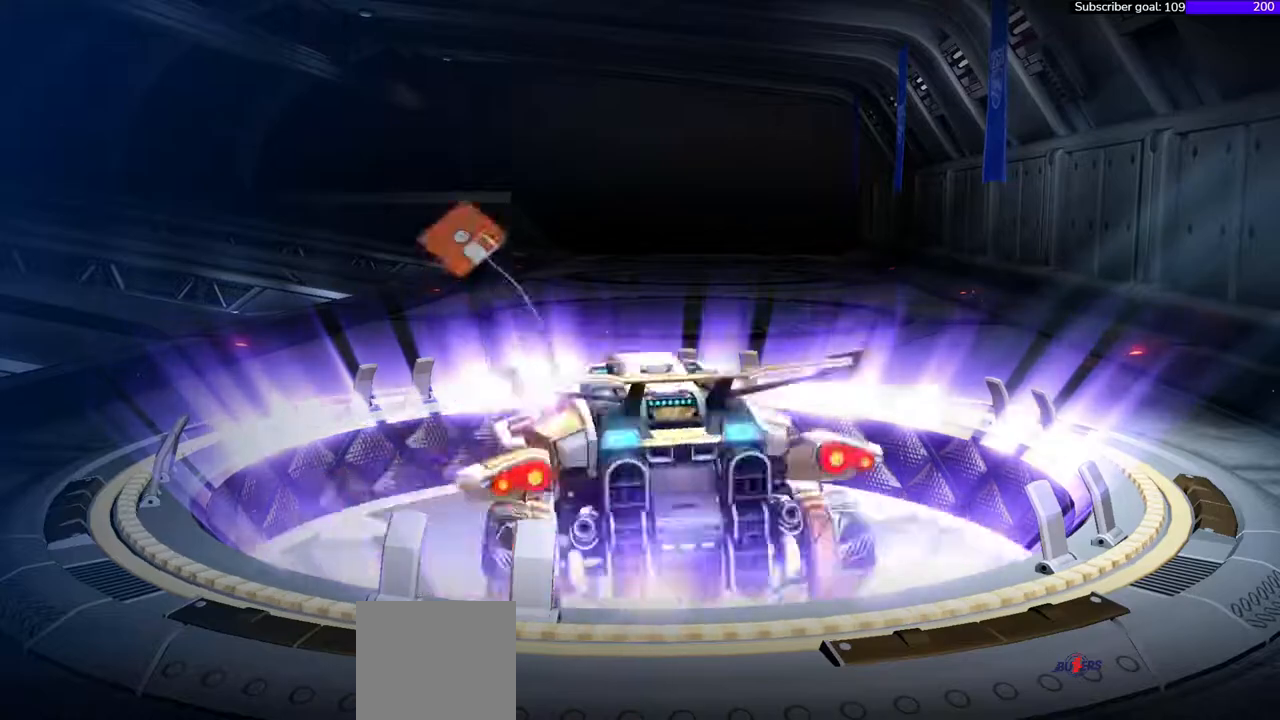
{"buttons": [], "right_stick": "center", "events": [[317, "right_stick", "center"]]}
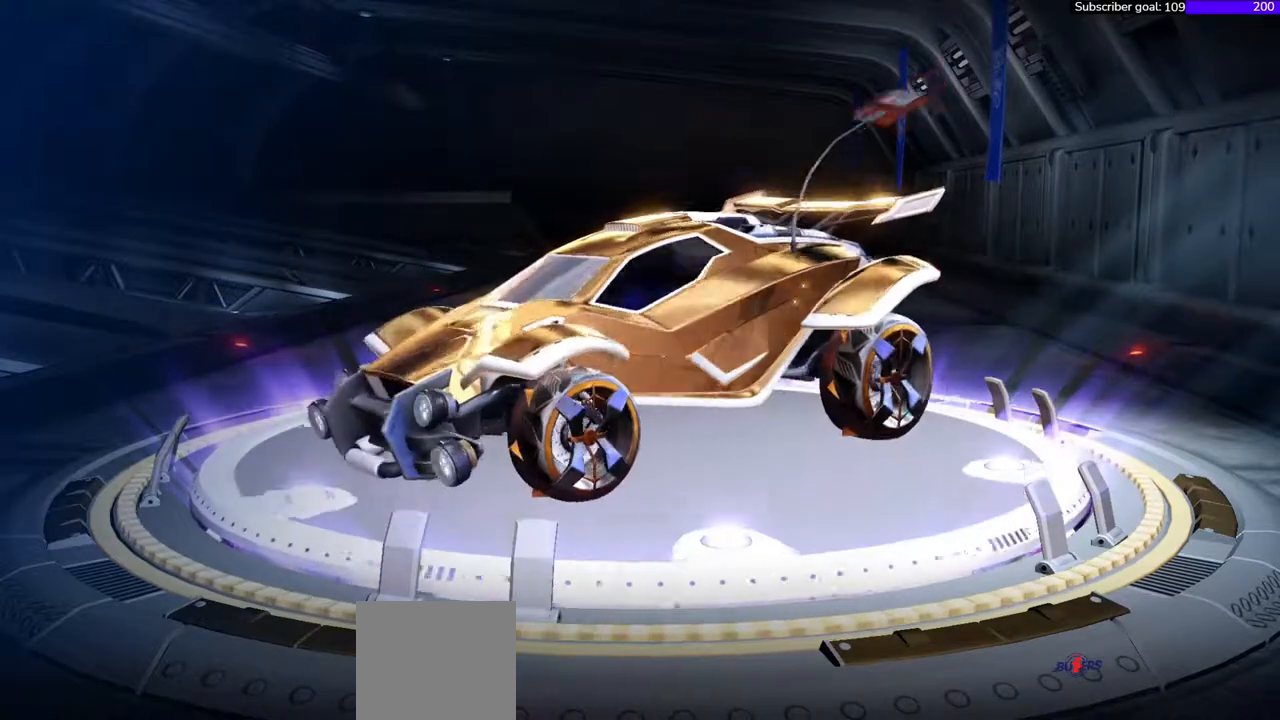
{"buttons": [], "right_stick": "center", "events": []}
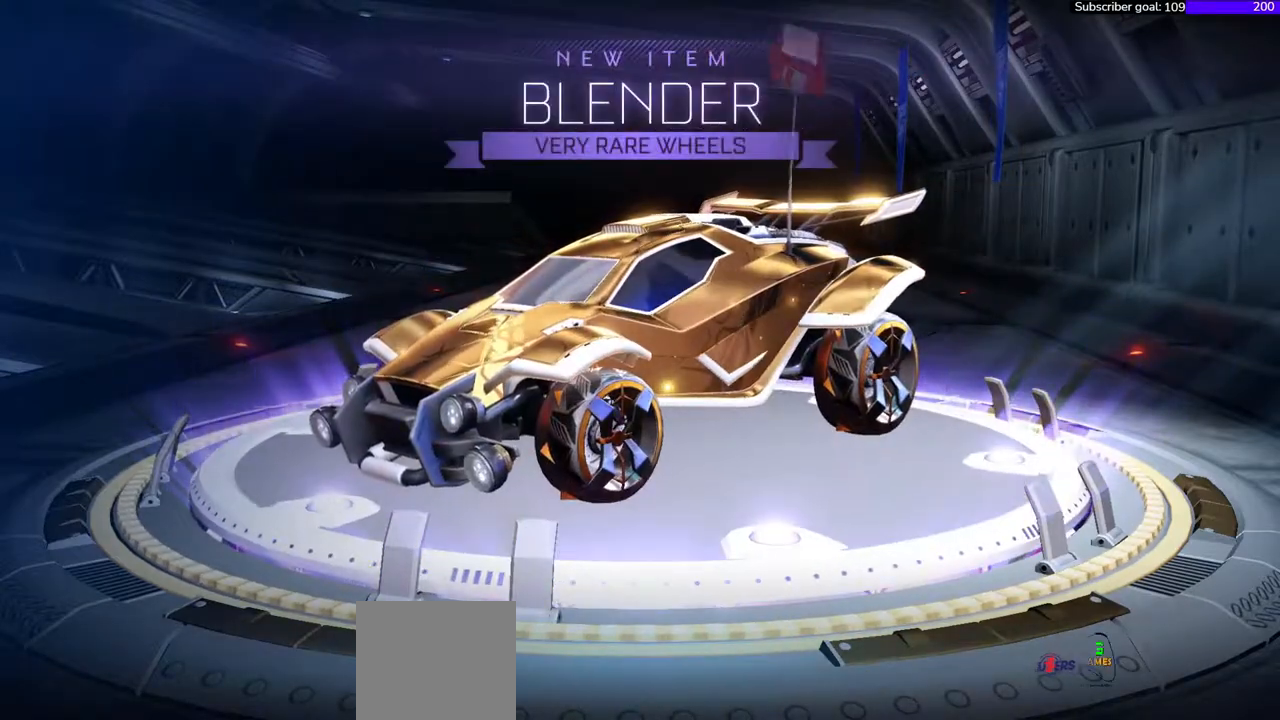
{"buttons": [], "right_stick": "center", "events": []}
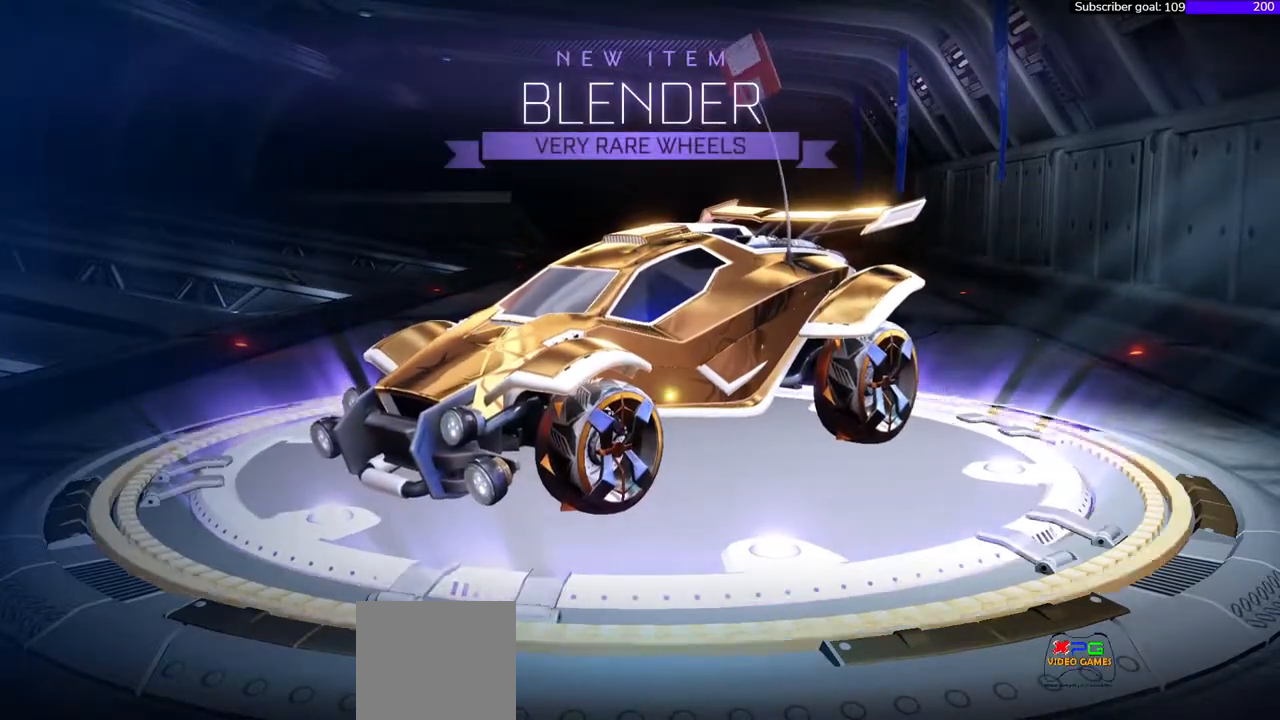
{"buttons": [], "right_stick": "center", "events": []}
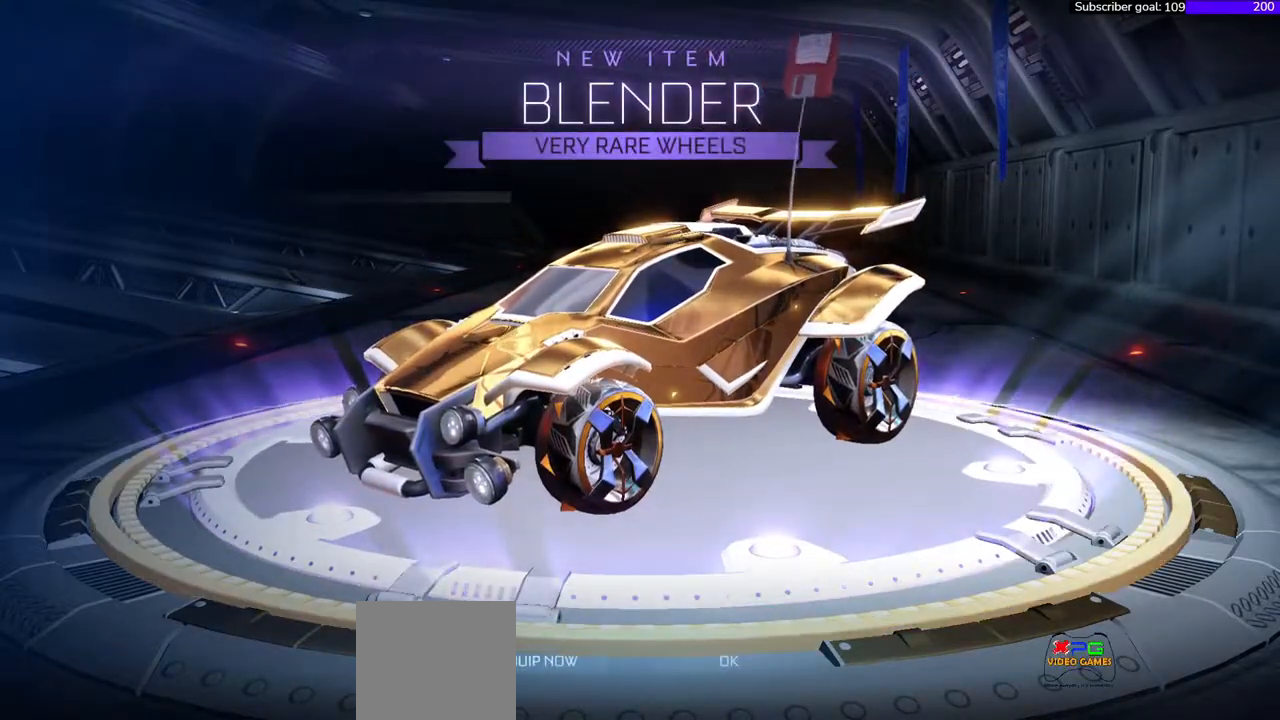
{"buttons": [], "right_stick": "center", "events": []}
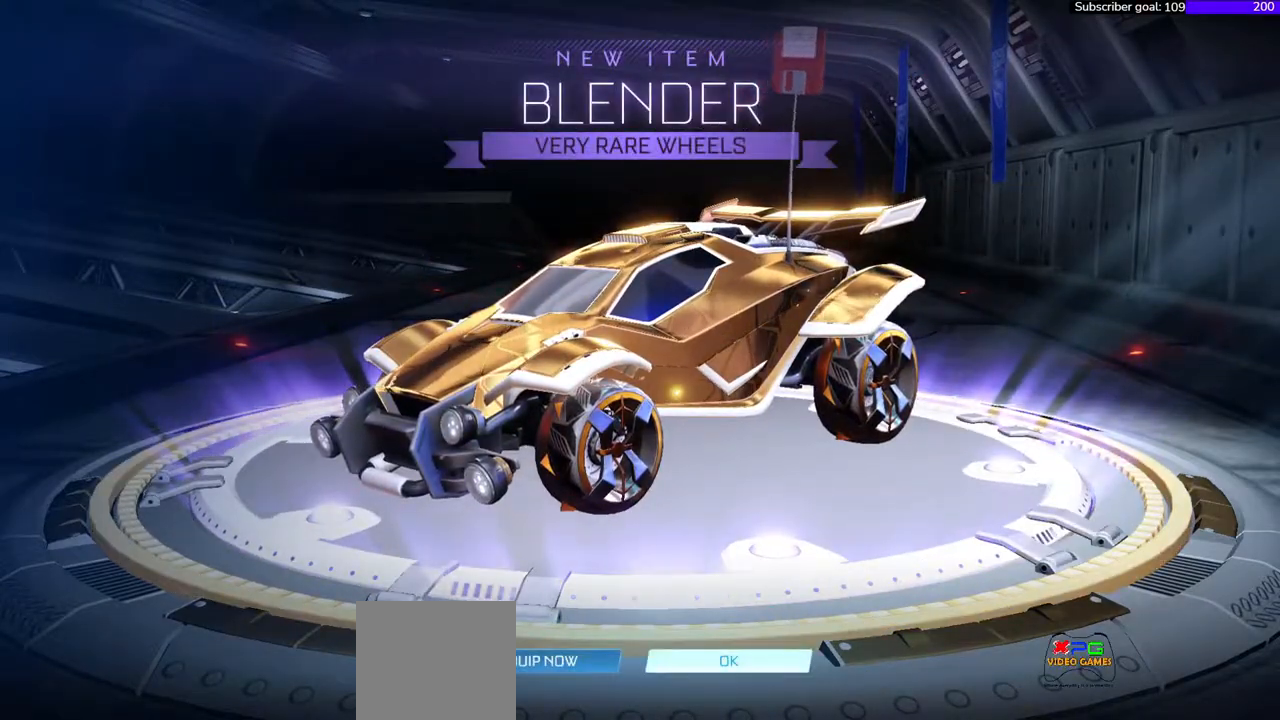
{"buttons": ["A"], "right_stick": "center", "events": [[483, "A", "down"]]}
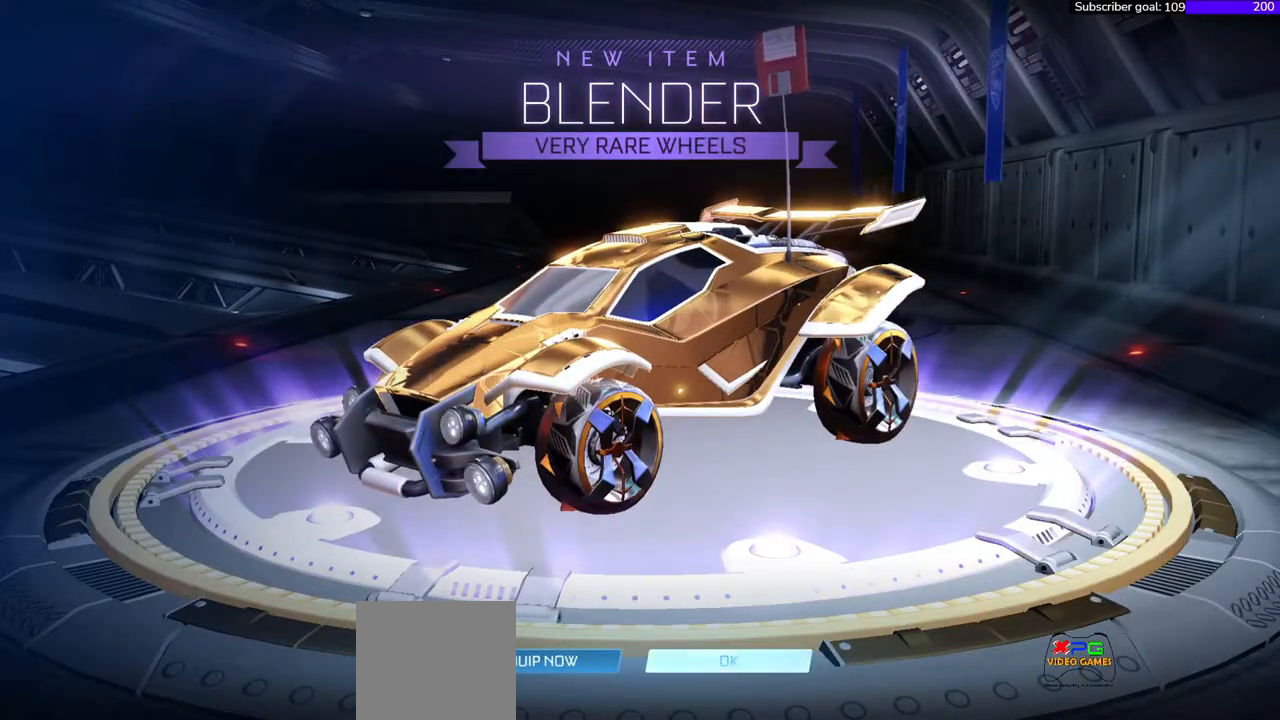
{"buttons": [], "right_stick": "center", "events": [[83, "A", "up"]]}
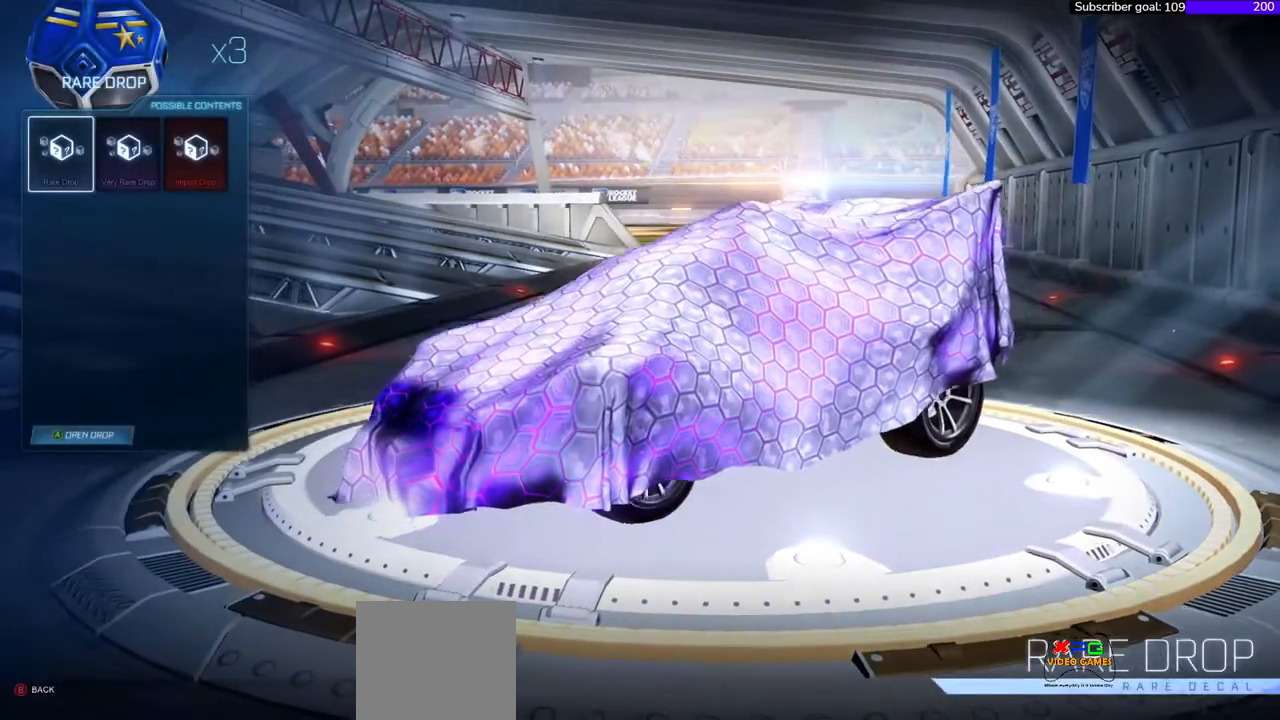
{"buttons": [], "right_stick": "right", "events": [[367, "right_stick", "right"]]}
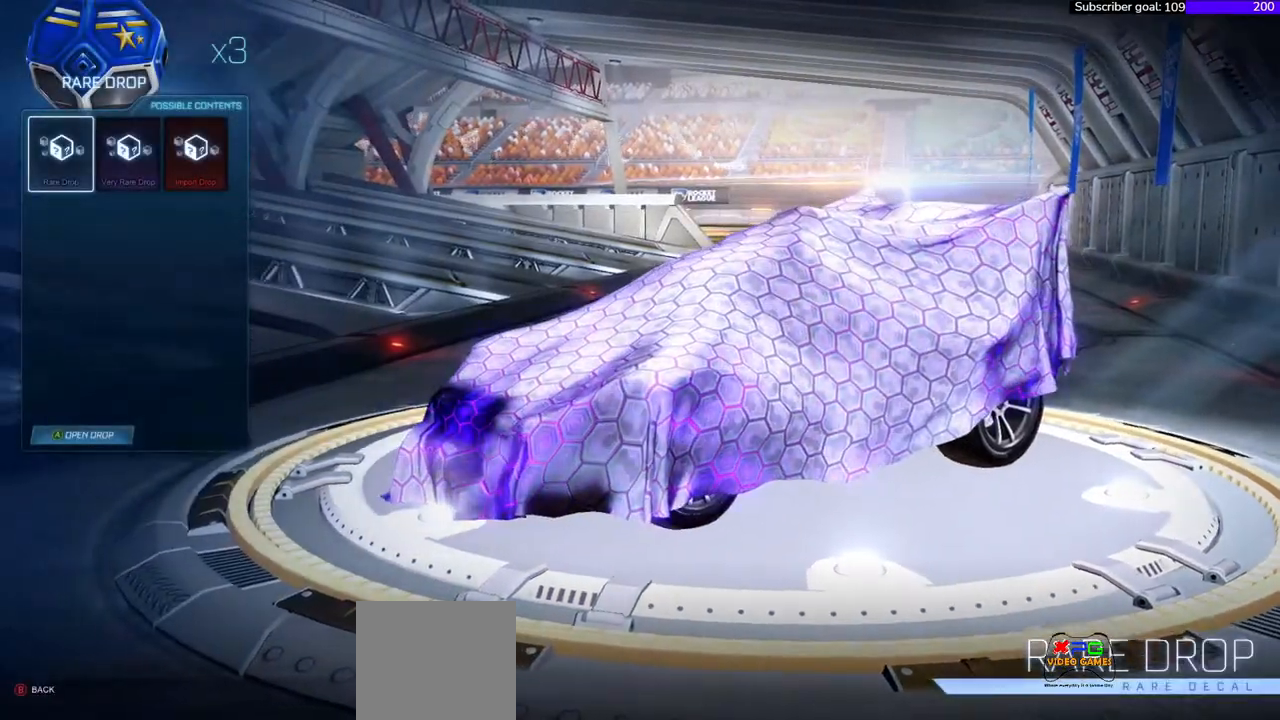
{"buttons": [], "right_stick": "right", "events": [[267, "DPAD_LEFT", "down"], [383, "DPAD_LEFT", "up"]]}
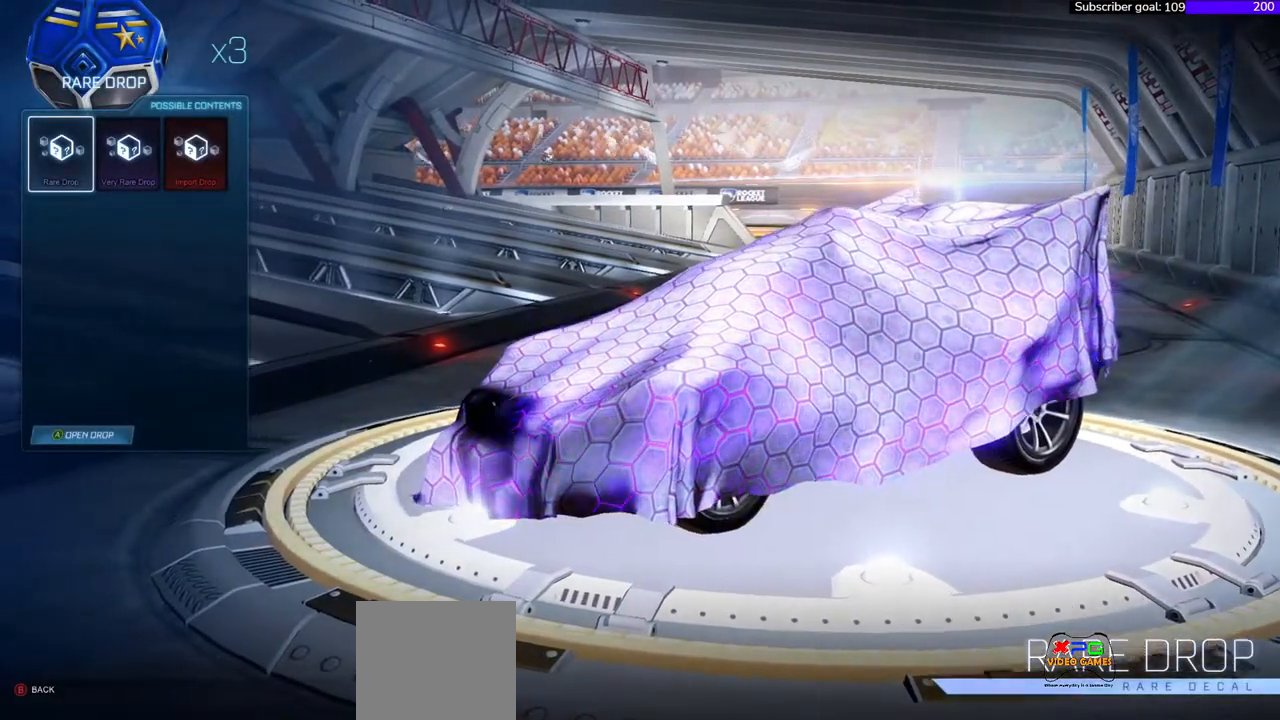
{"buttons": [], "right_stick": "right", "events": [[267, "A", "down"], [383, "A", "up"]]}
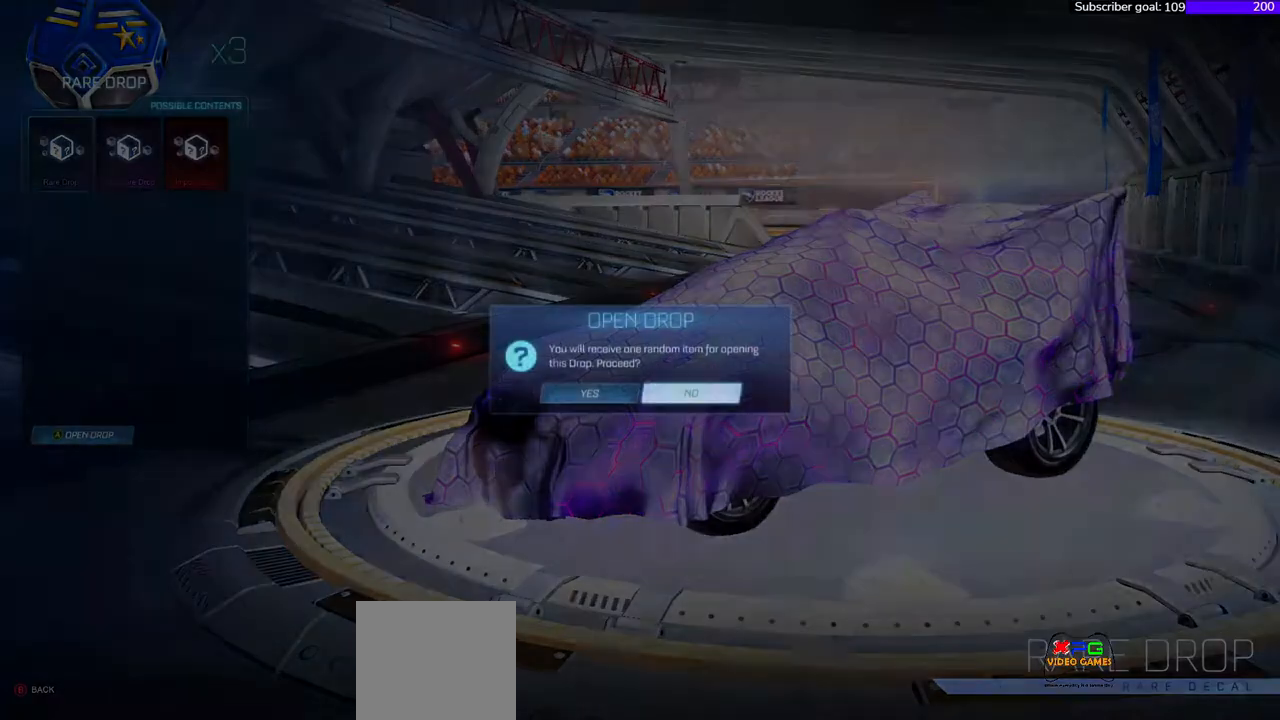
{"buttons": ["A"], "right_stick": "right", "events": [[317, "DPAD_LEFT", "down"], [450, "DPAD_LEFT", "up"], [483, "A", "down"]]}
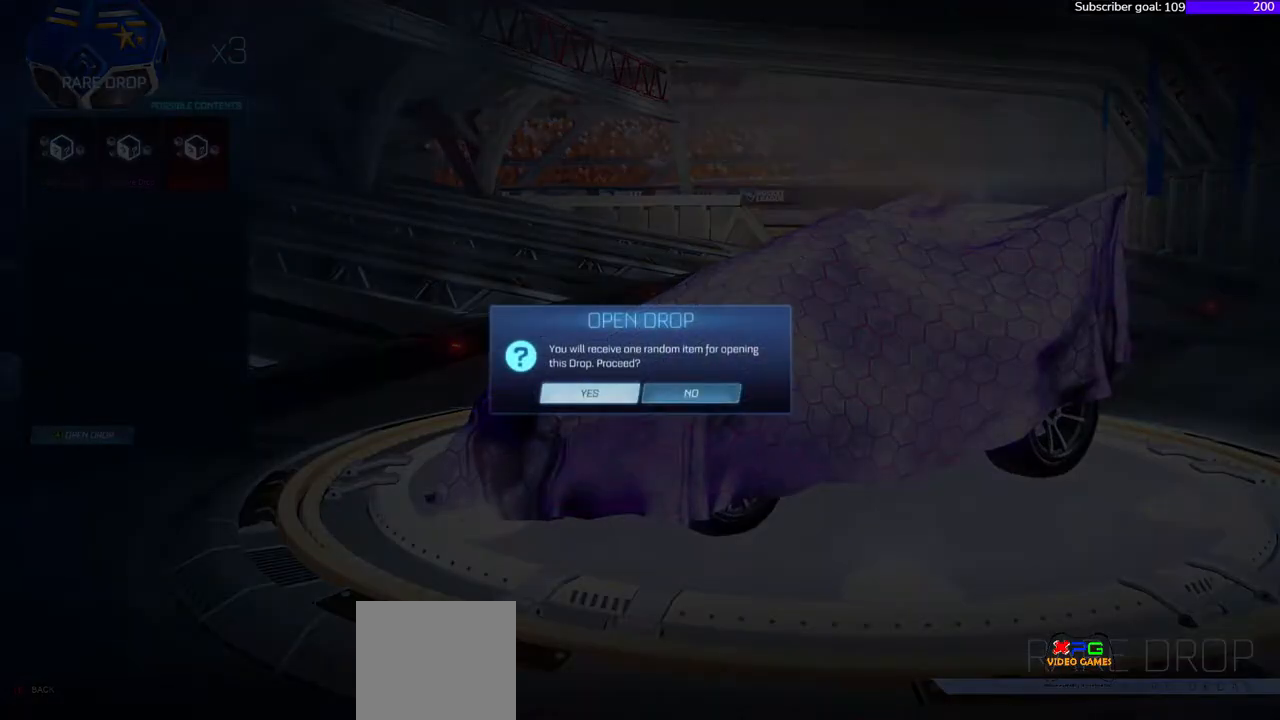
{"buttons": [], "right_stick": "right", "events": [[33, "A", "up"]]}
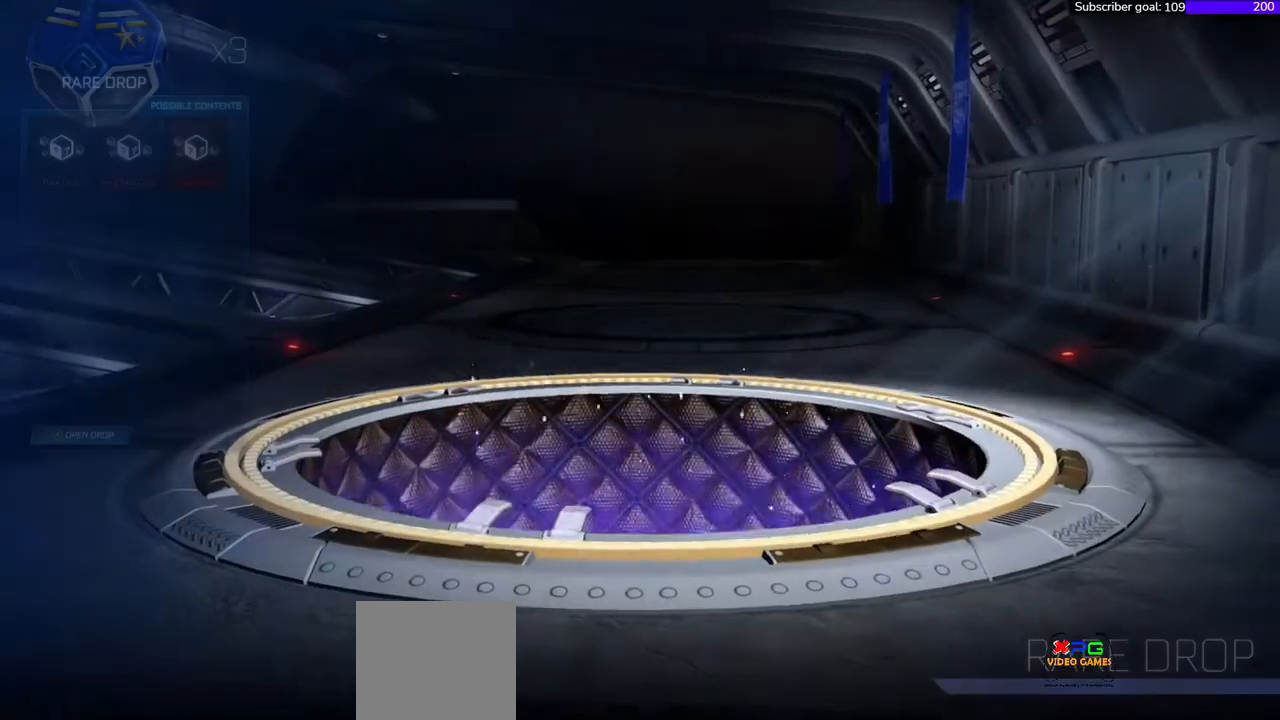
{"buttons": [], "right_stick": "right", "events": []}
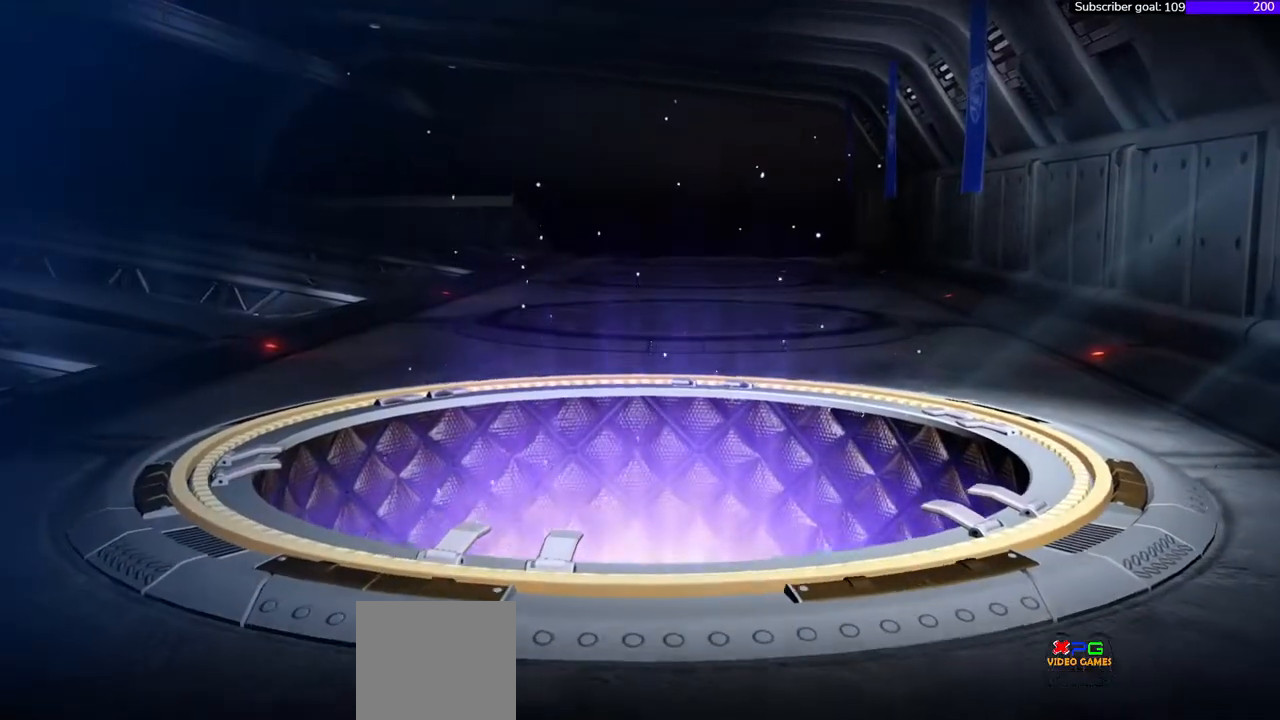
{"buttons": [], "right_stick": "right", "events": []}
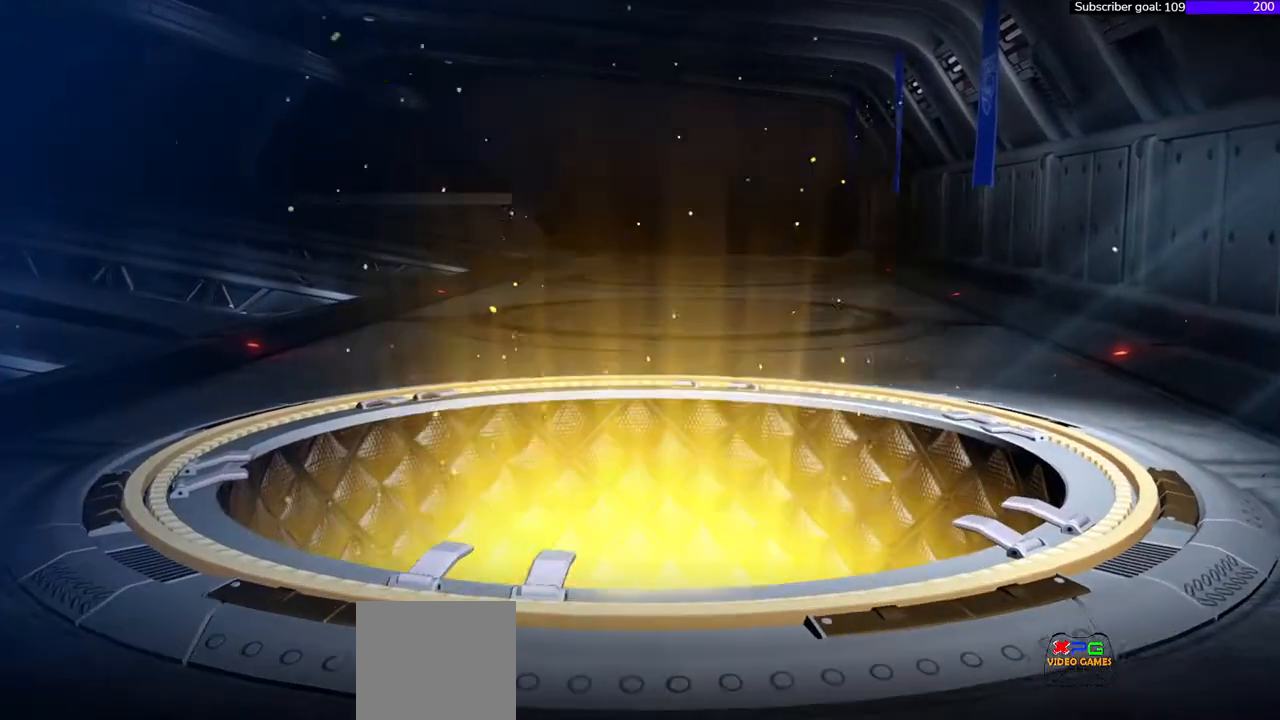
{"buttons": [], "right_stick": "right", "events": []}
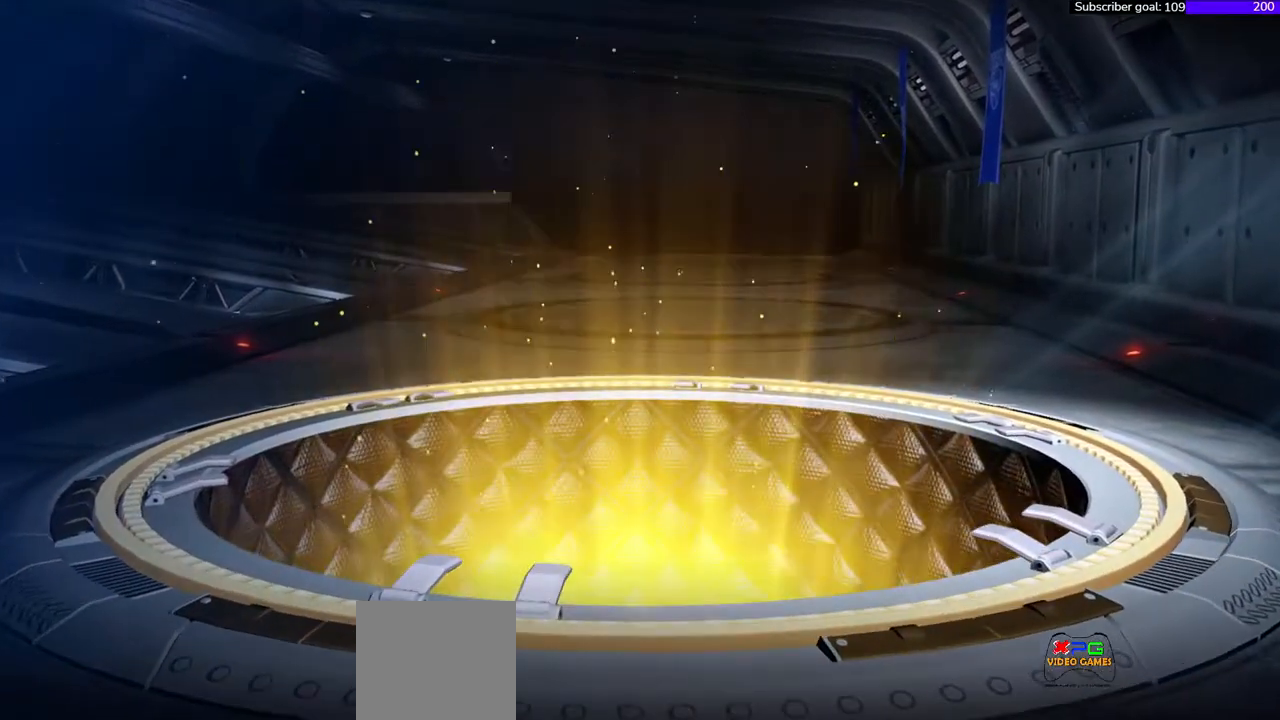
{"buttons": [], "right_stick": "right", "events": []}
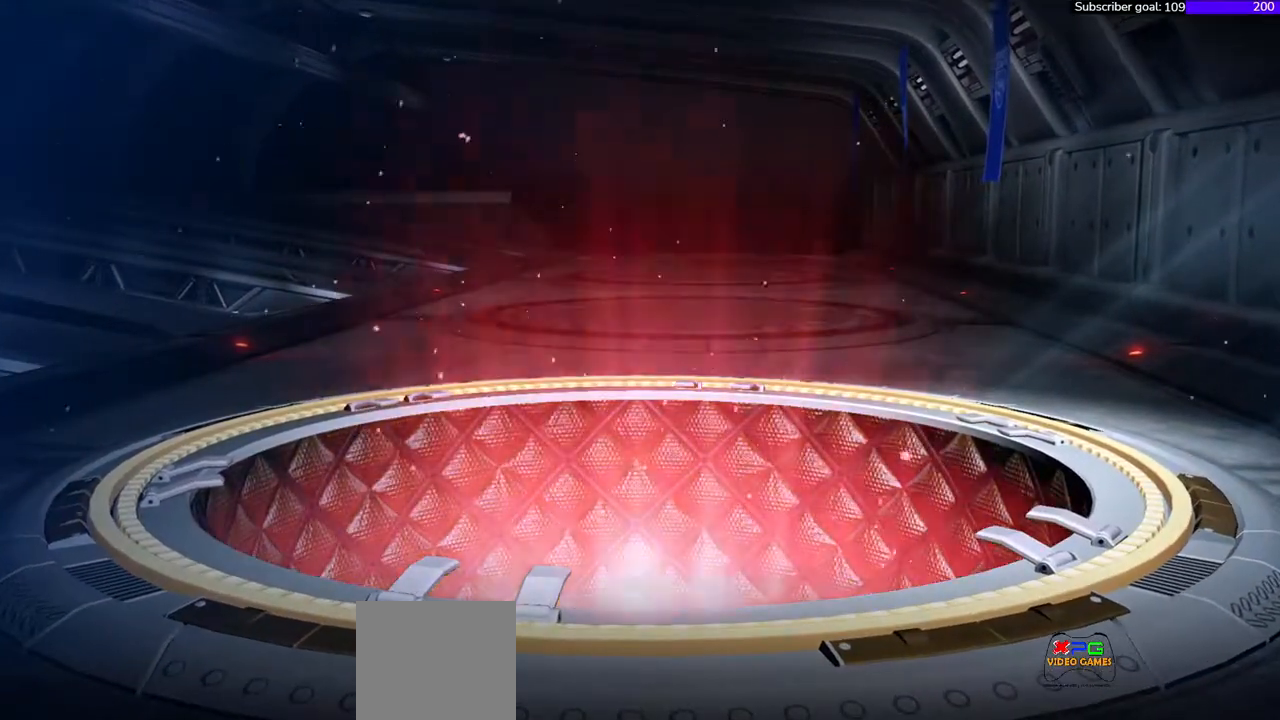
{"buttons": [], "right_stick": "right", "events": []}
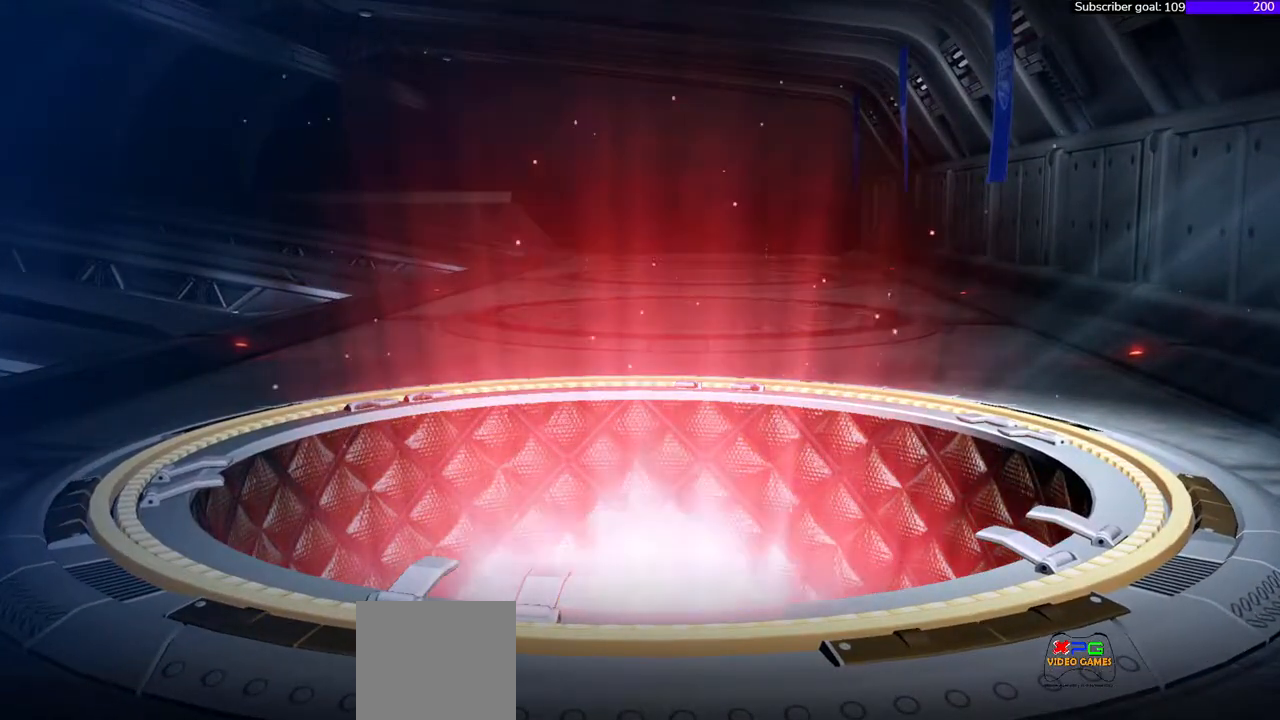
{"buttons": [], "right_stick": "right", "events": []}
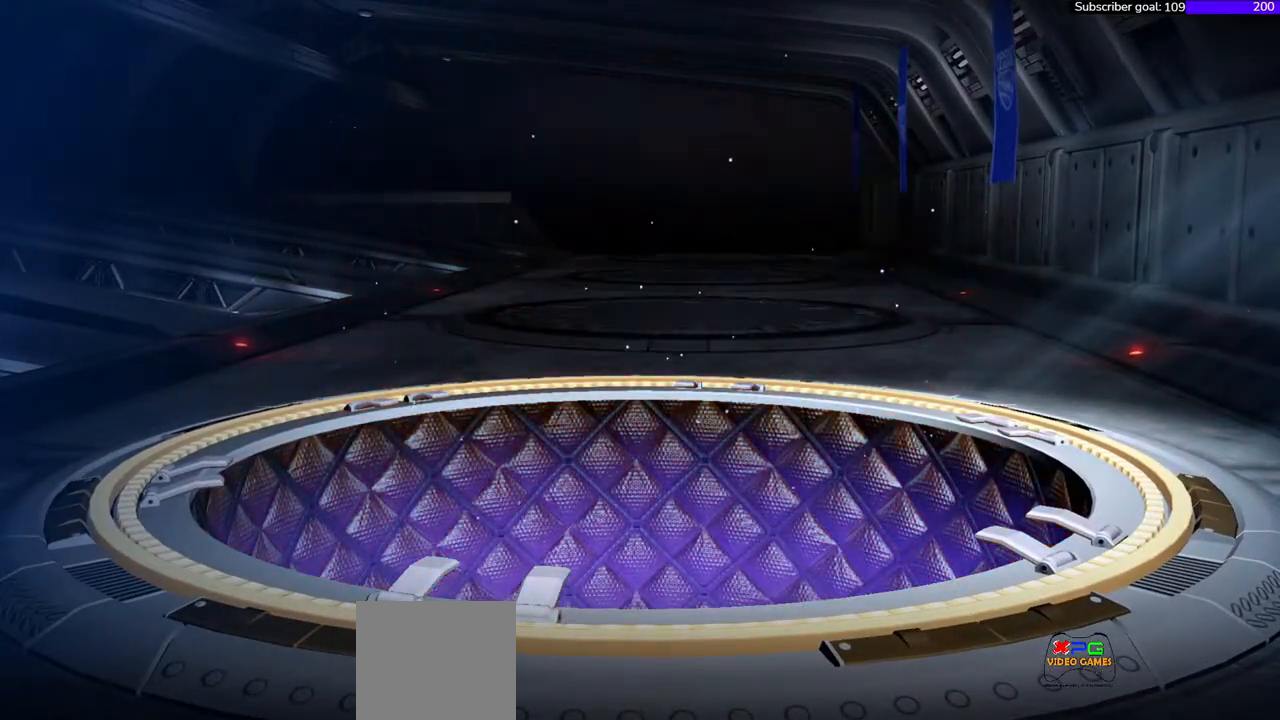
{"buttons": [], "right_stick": "right", "events": []}
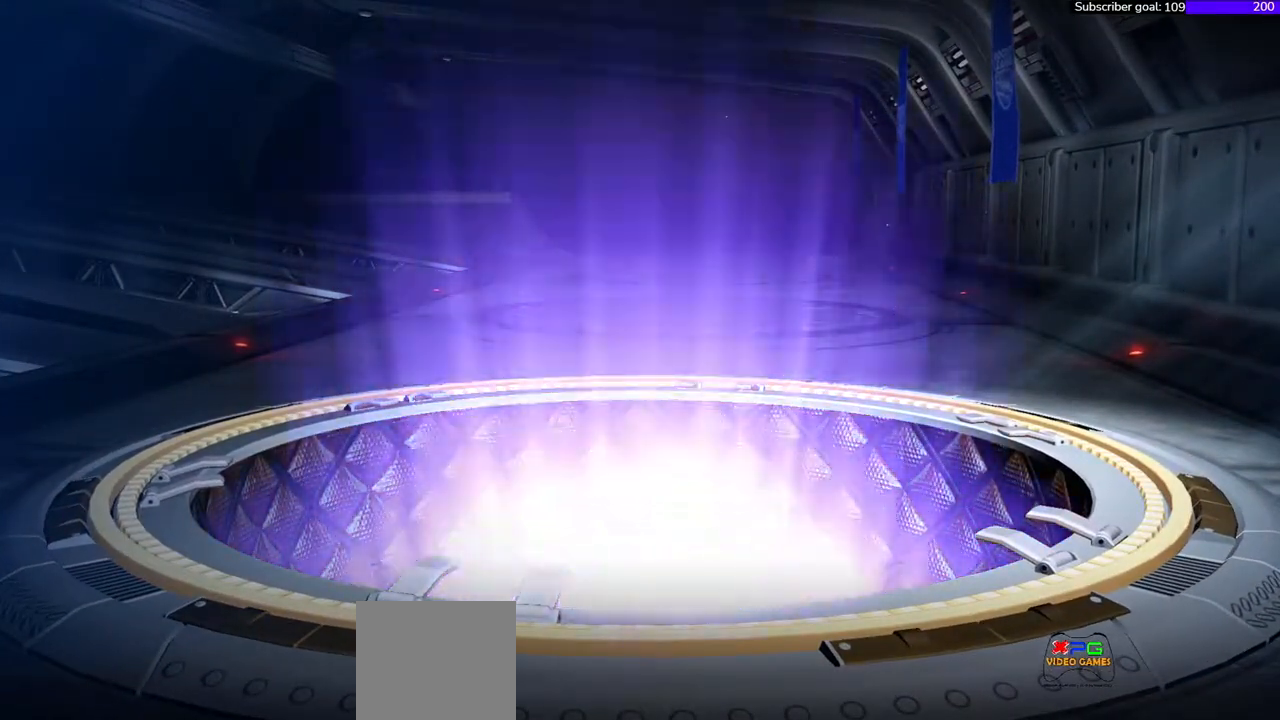
{"buttons": [], "right_stick": "right", "events": []}
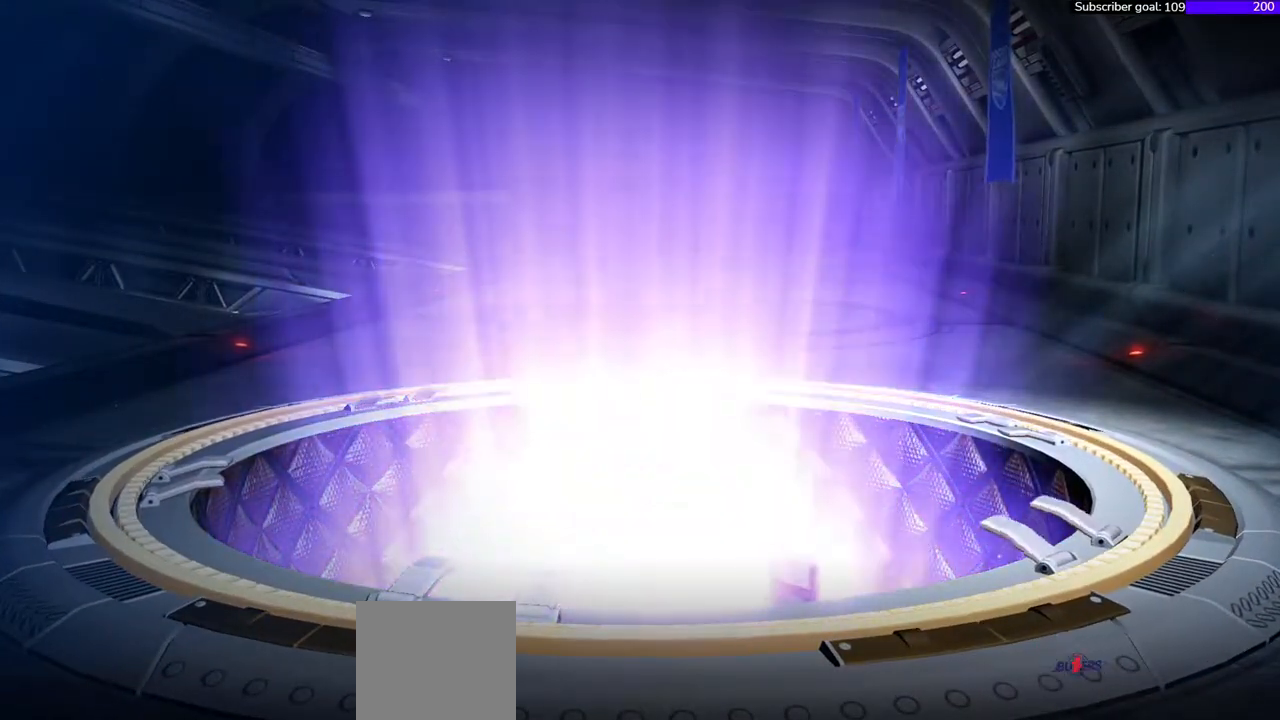
{"buttons": [], "right_stick": "right", "events": []}
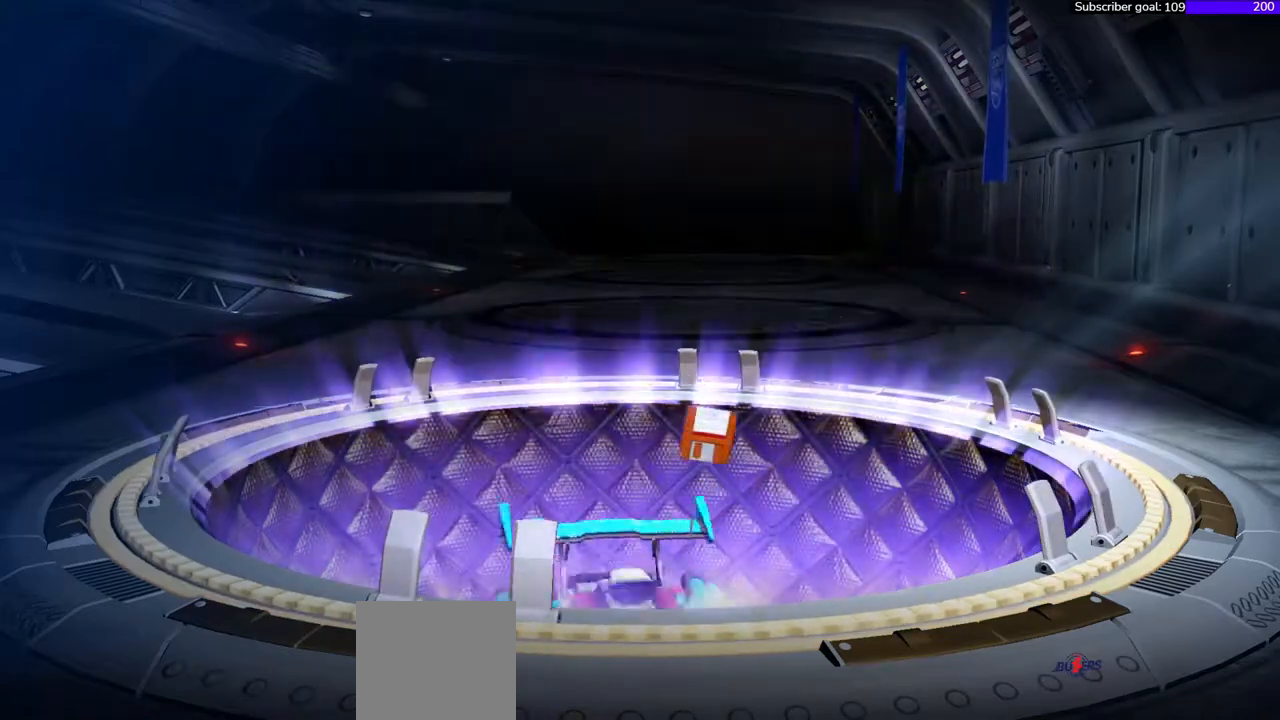
{"buttons": [], "right_stick": "right", "events": []}
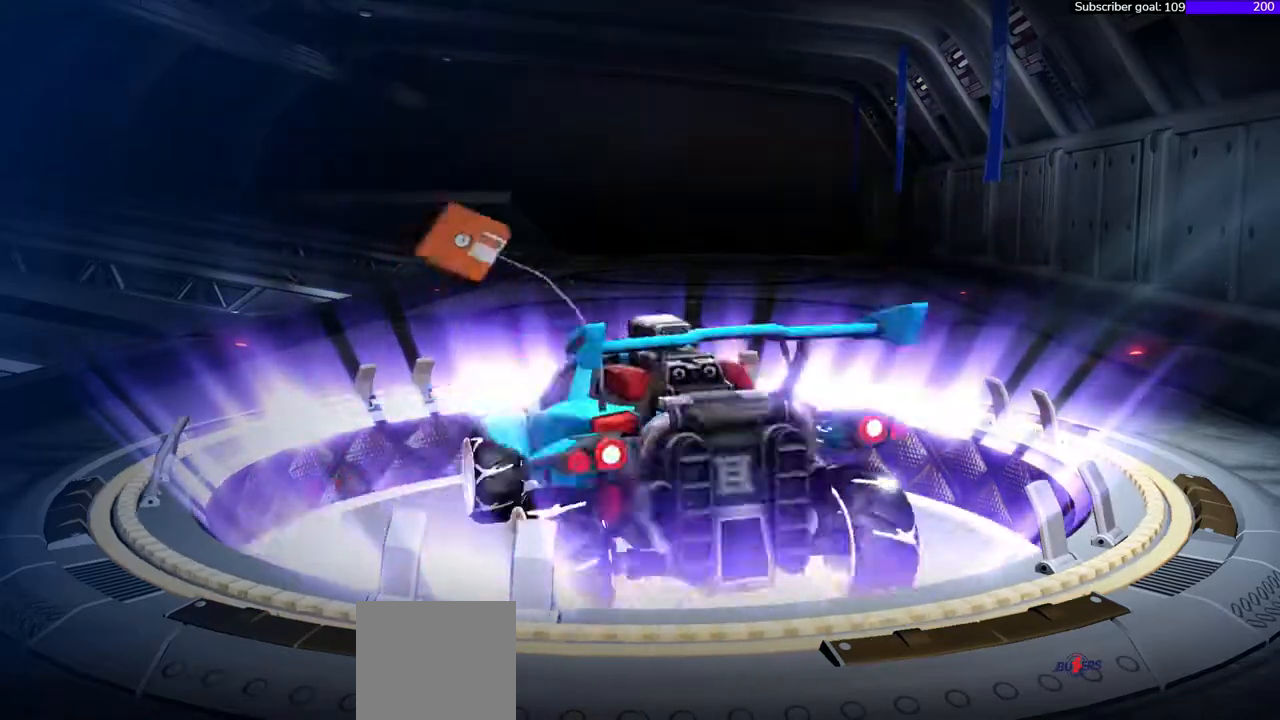
{"buttons": [], "right_stick": "right", "events": []}
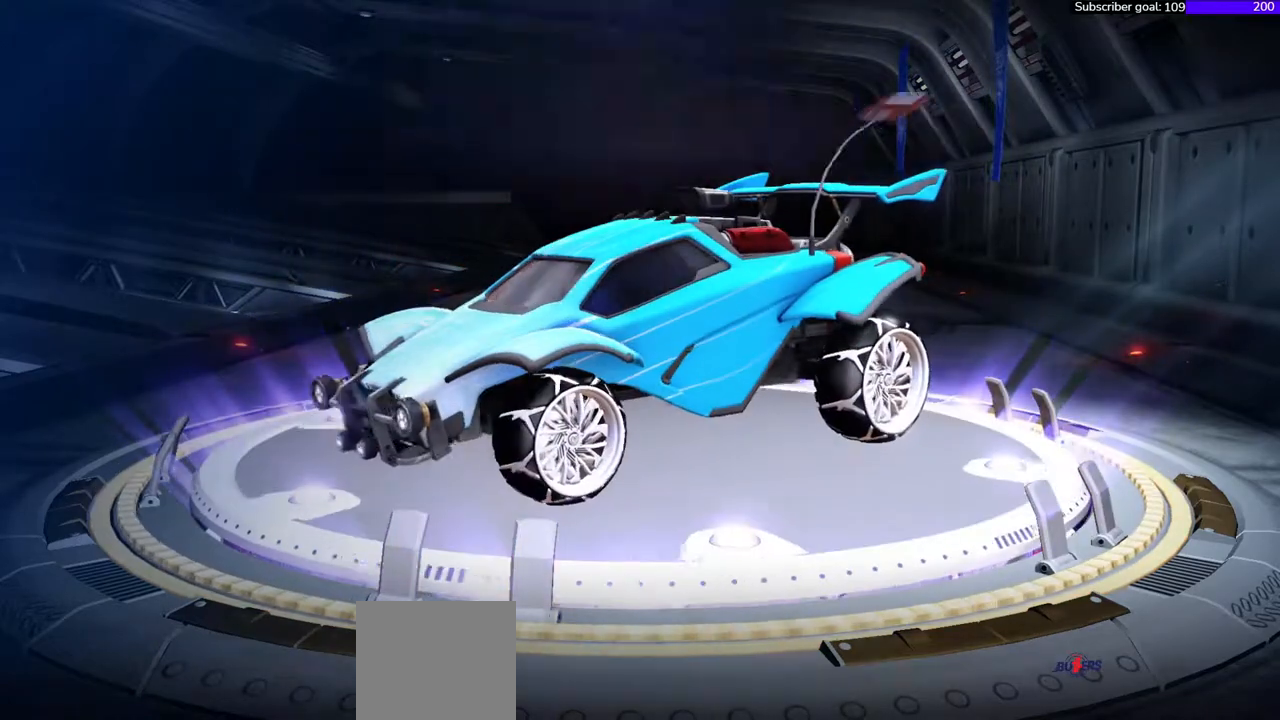
{"buttons": [], "right_stick": "right", "events": []}
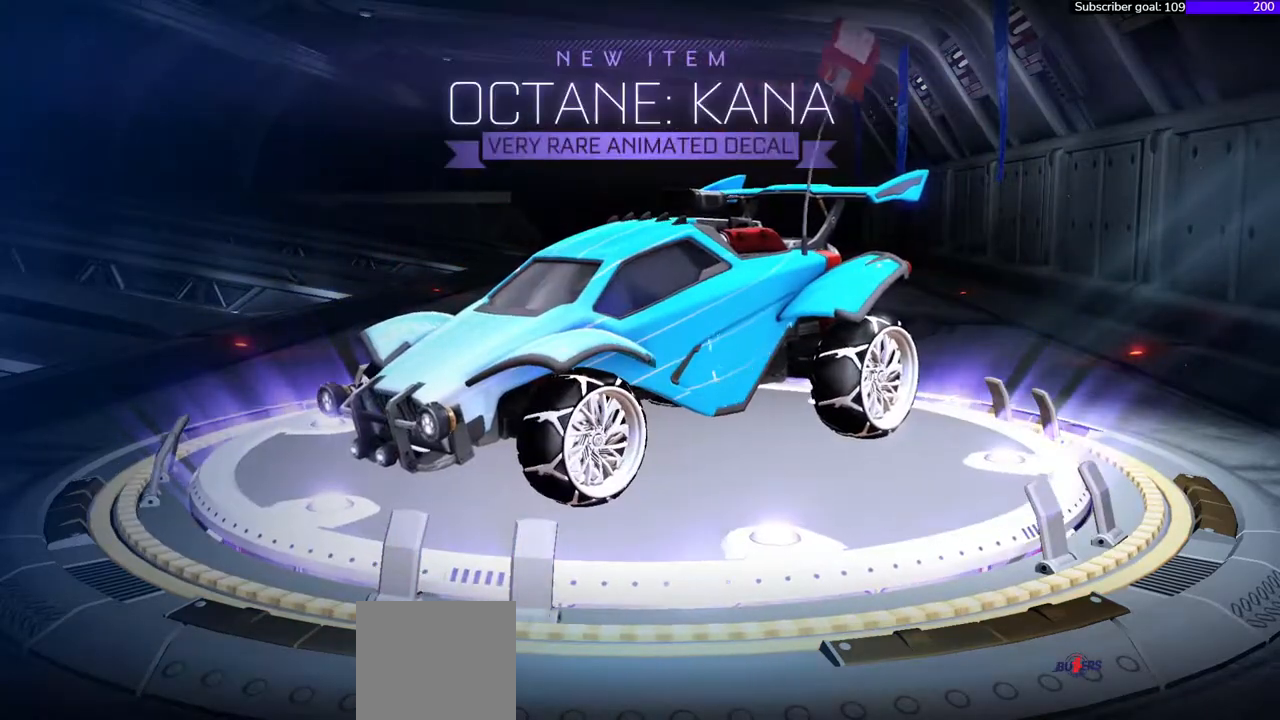
{"buttons": [], "right_stick": "right", "events": []}
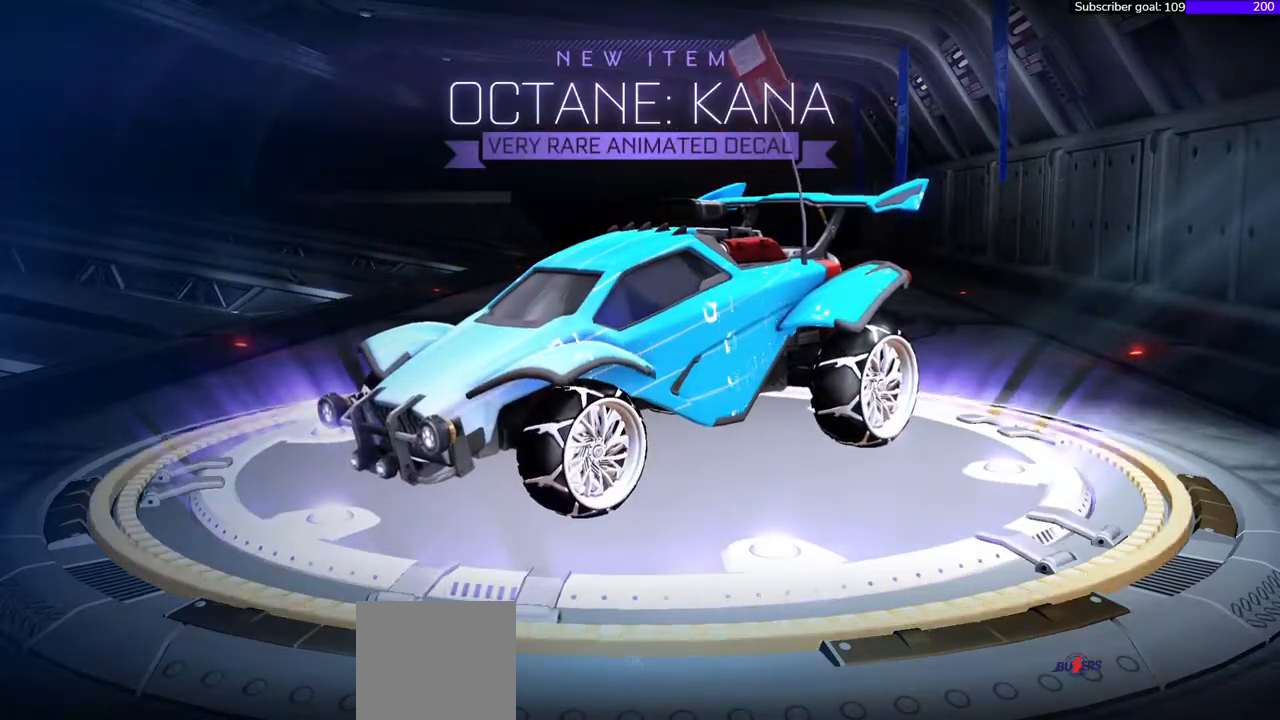
{"buttons": [], "right_stick": "right", "events": []}
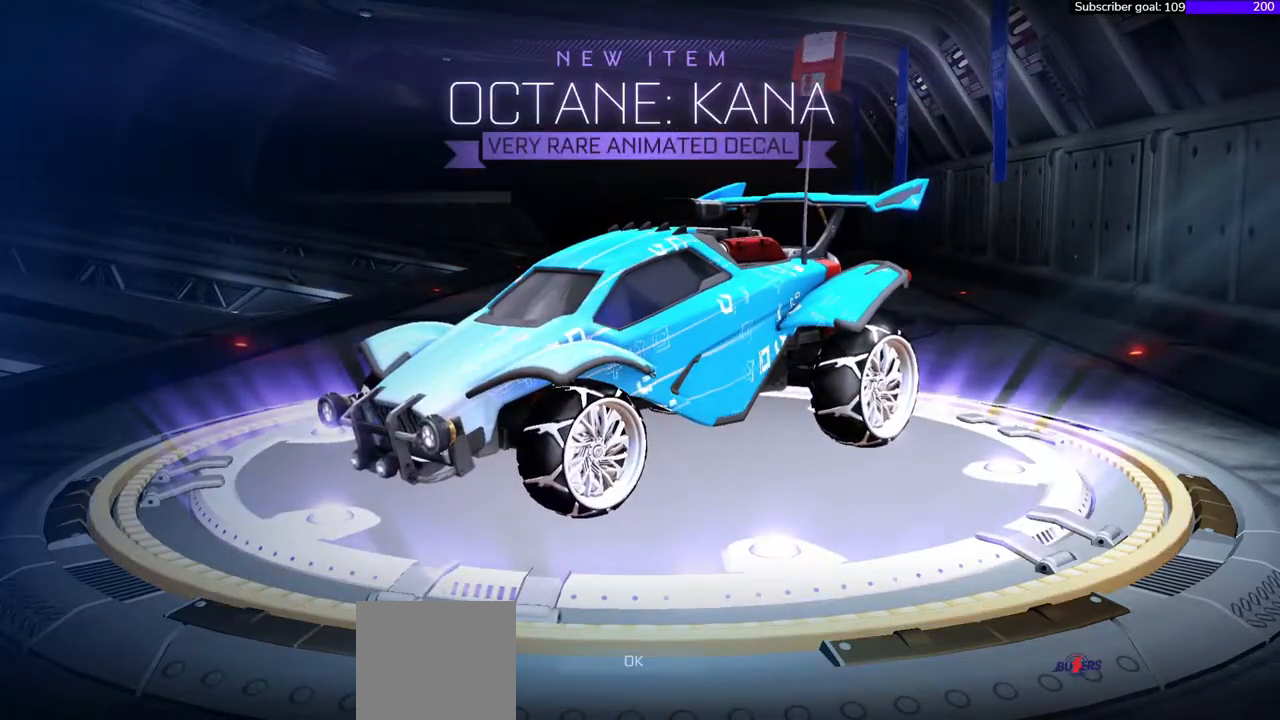
{"buttons": [], "right_stick": "right", "events": []}